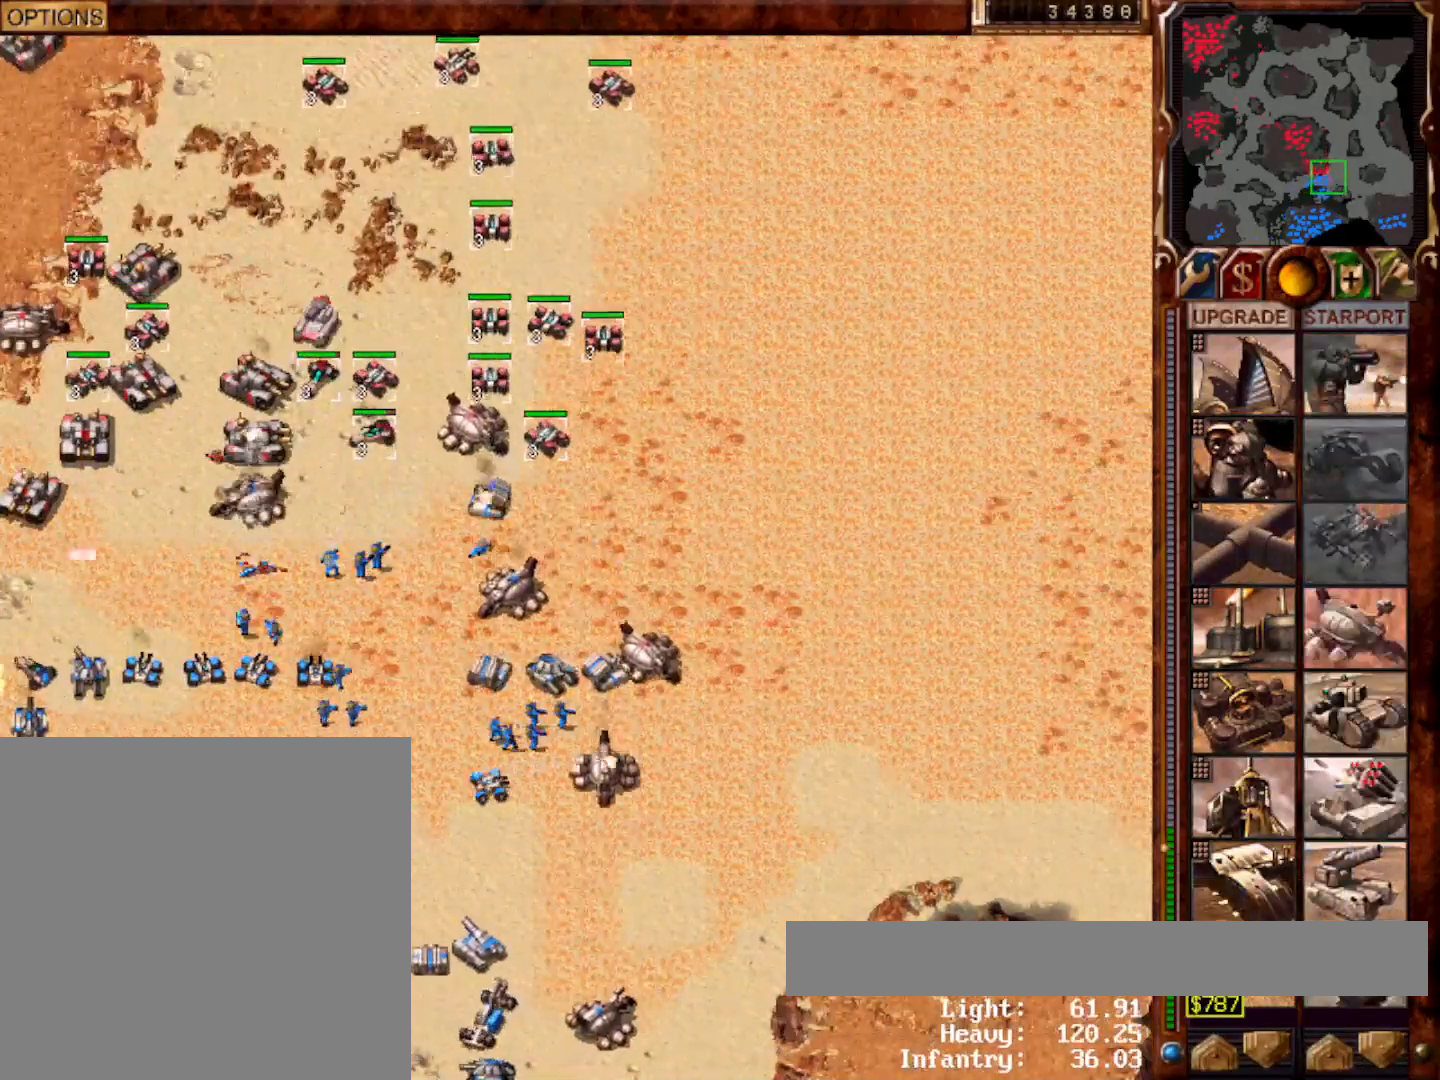
Gameplay with keyboard and mouse; each line is a JSON object with the keys and mouse buttons held at the frame after it. "events" lists presses ("down") and releases ("up") of "0", "1", "2", "3", "4", "5", "6", "7", "8", "9", "a", "alt", "ctrl", "e", "escape", "f10", "f11", "f12", "f6", "f9", "g", "h", "home", "r", "s", "shift", "t", "x", "y", "mouse_left" and "mouse_right" between this image and that frame as [ms after this image, input, new state], when the widget could be followed in between. "mouse_left", "mouse_right" = the "left", "right" buttons of the "mouse" list. No other keys are recorded. Mouse movement is not recorded.
{"keys": [], "mouse": [], "events": [[67, "f12", "down"], [250, "f12", "up"]]}
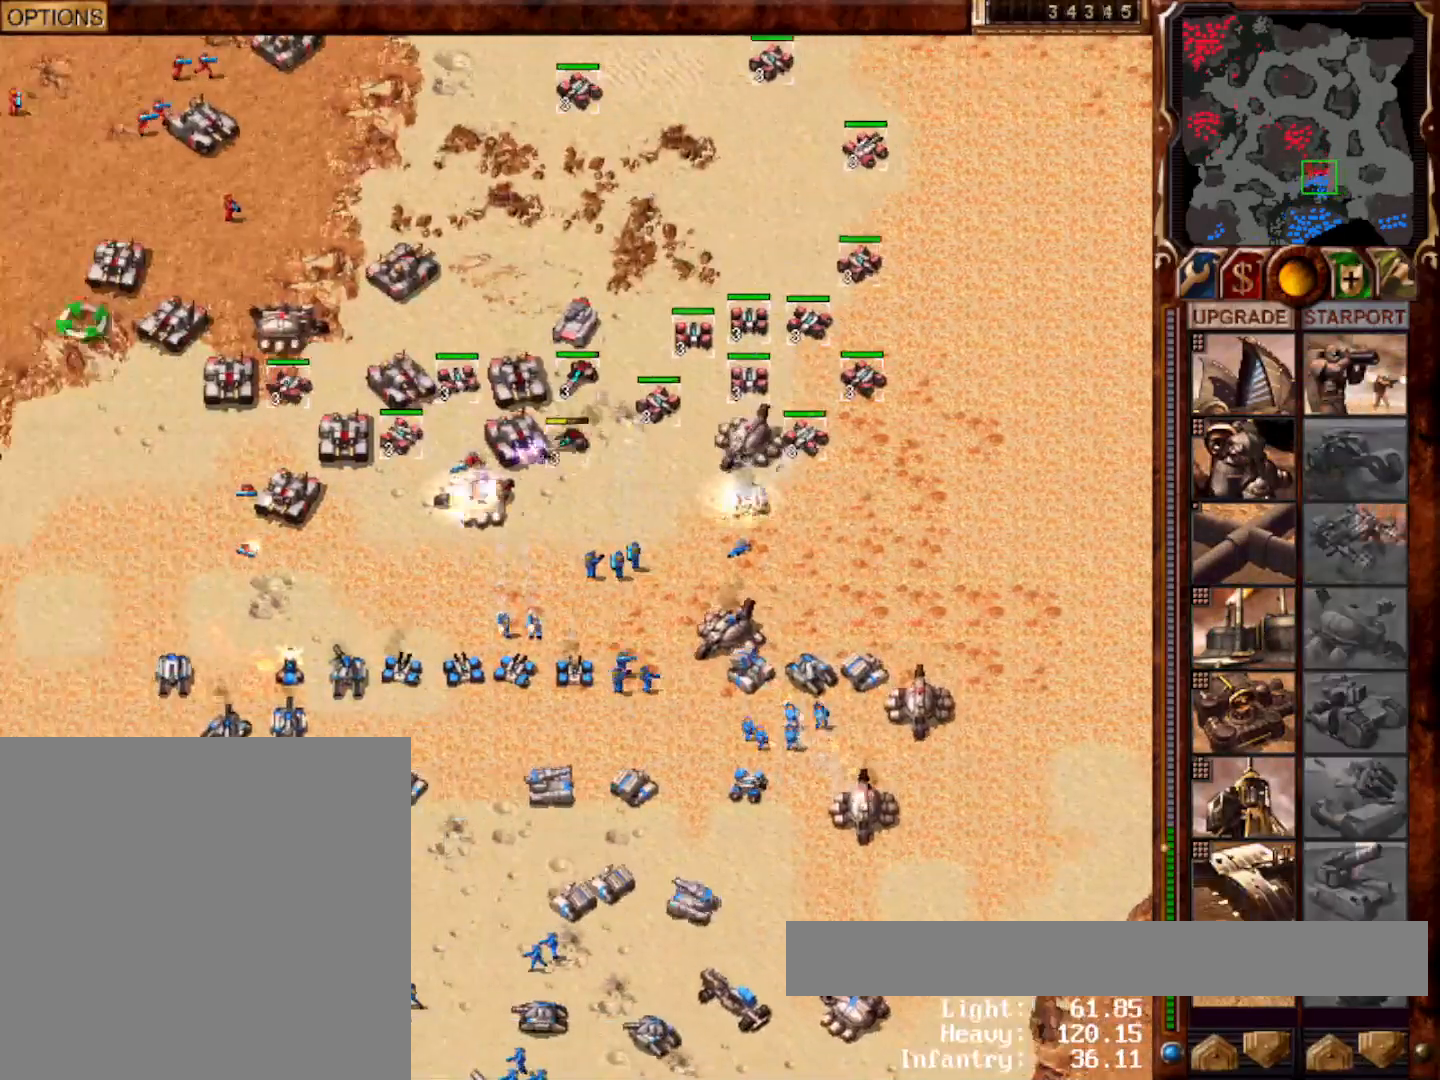
{"keys": [], "mouse": ["left"]}
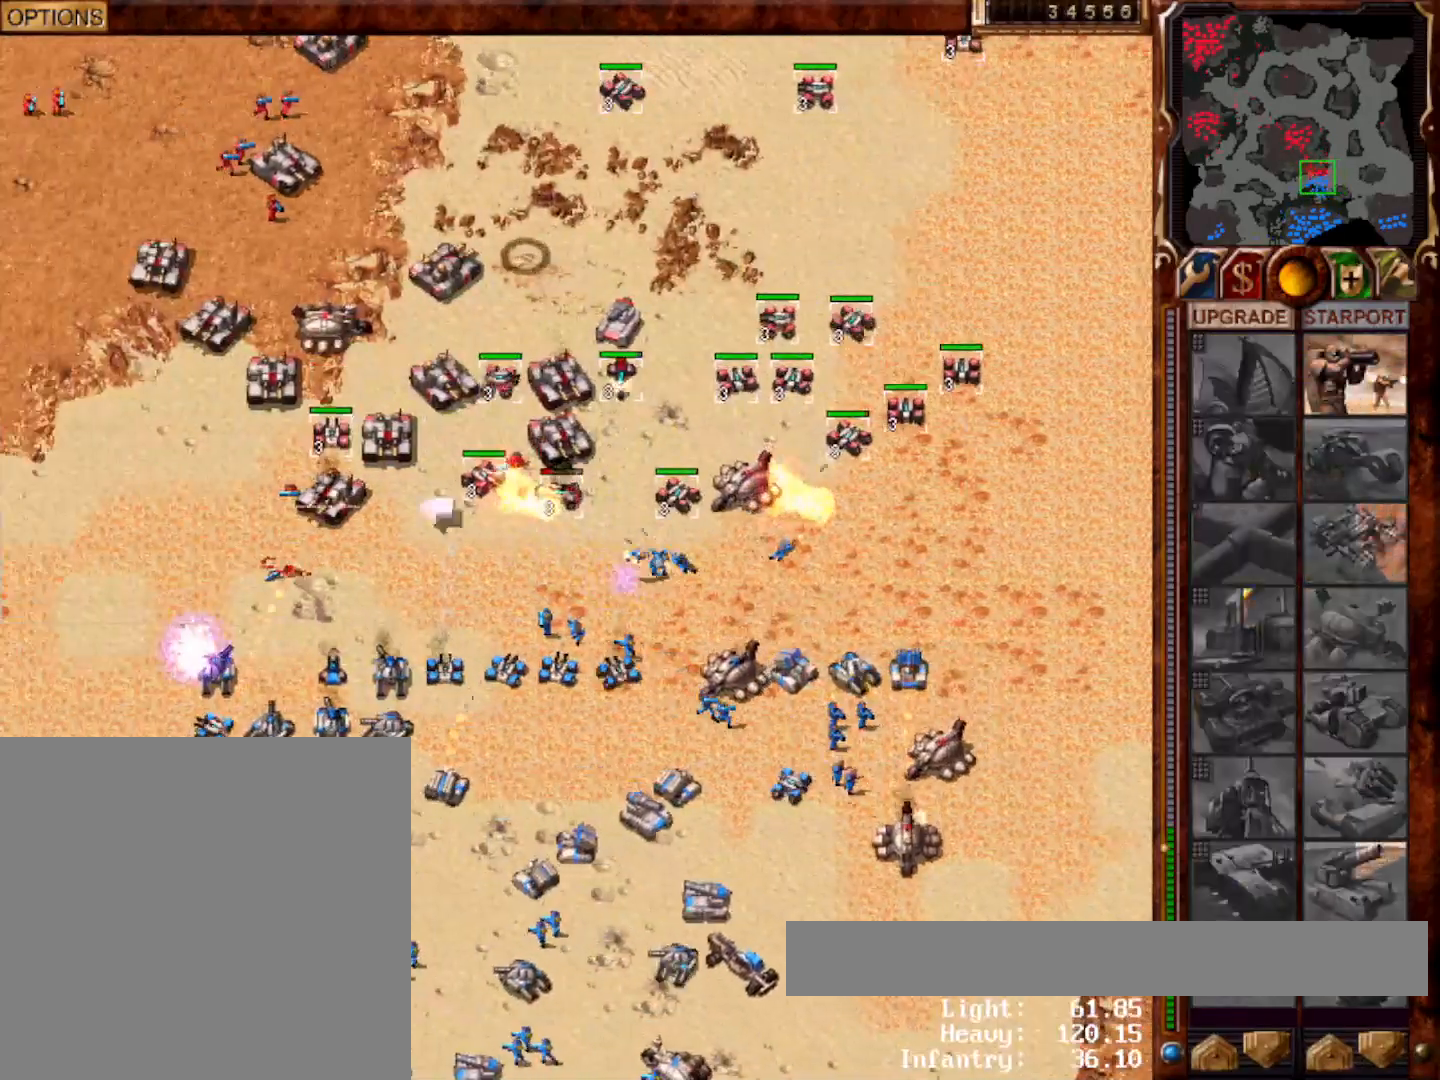
{"keys": [], "mouse": [], "events": [[100, "mouse_left", "up"], [133, "g", "down"], [250, "g", "up"], [283, "mouse_right", "down"], [300, "mouse_right", "up"], [417, "mouse_left", "down"], [483, "mouse_left", "up"]]}
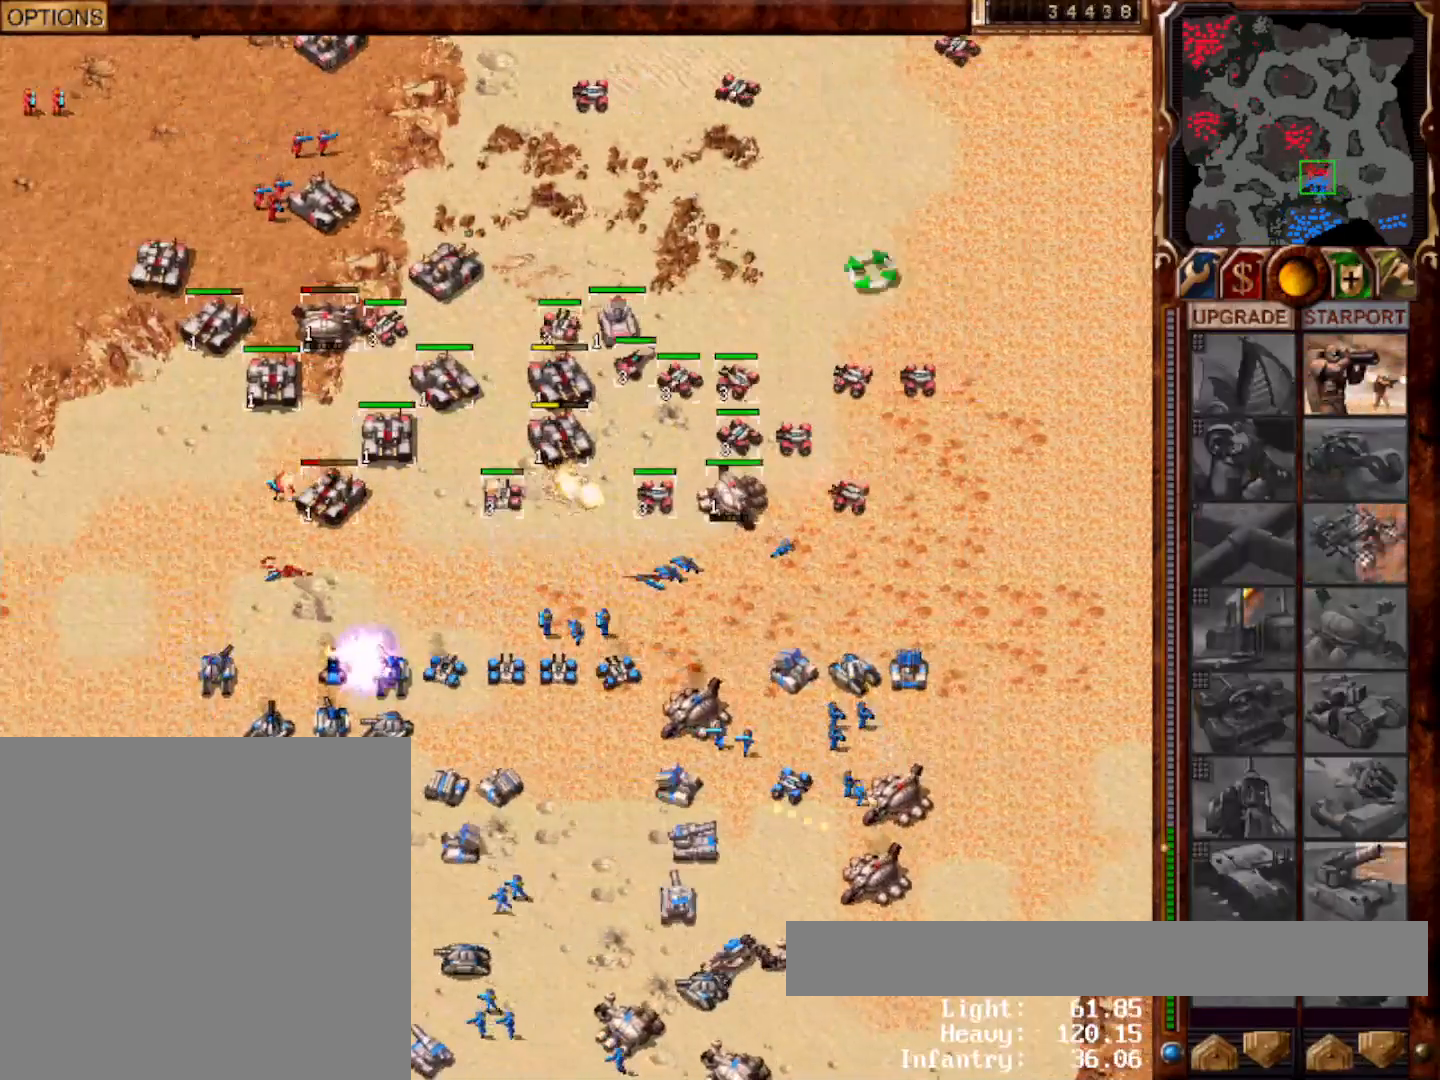
{"keys": [], "mouse": [], "events": [[17, "g", "down"], [117, "g", "up"], [417, "mouse_left", "down"], [467, "mouse_left", "up"]]}
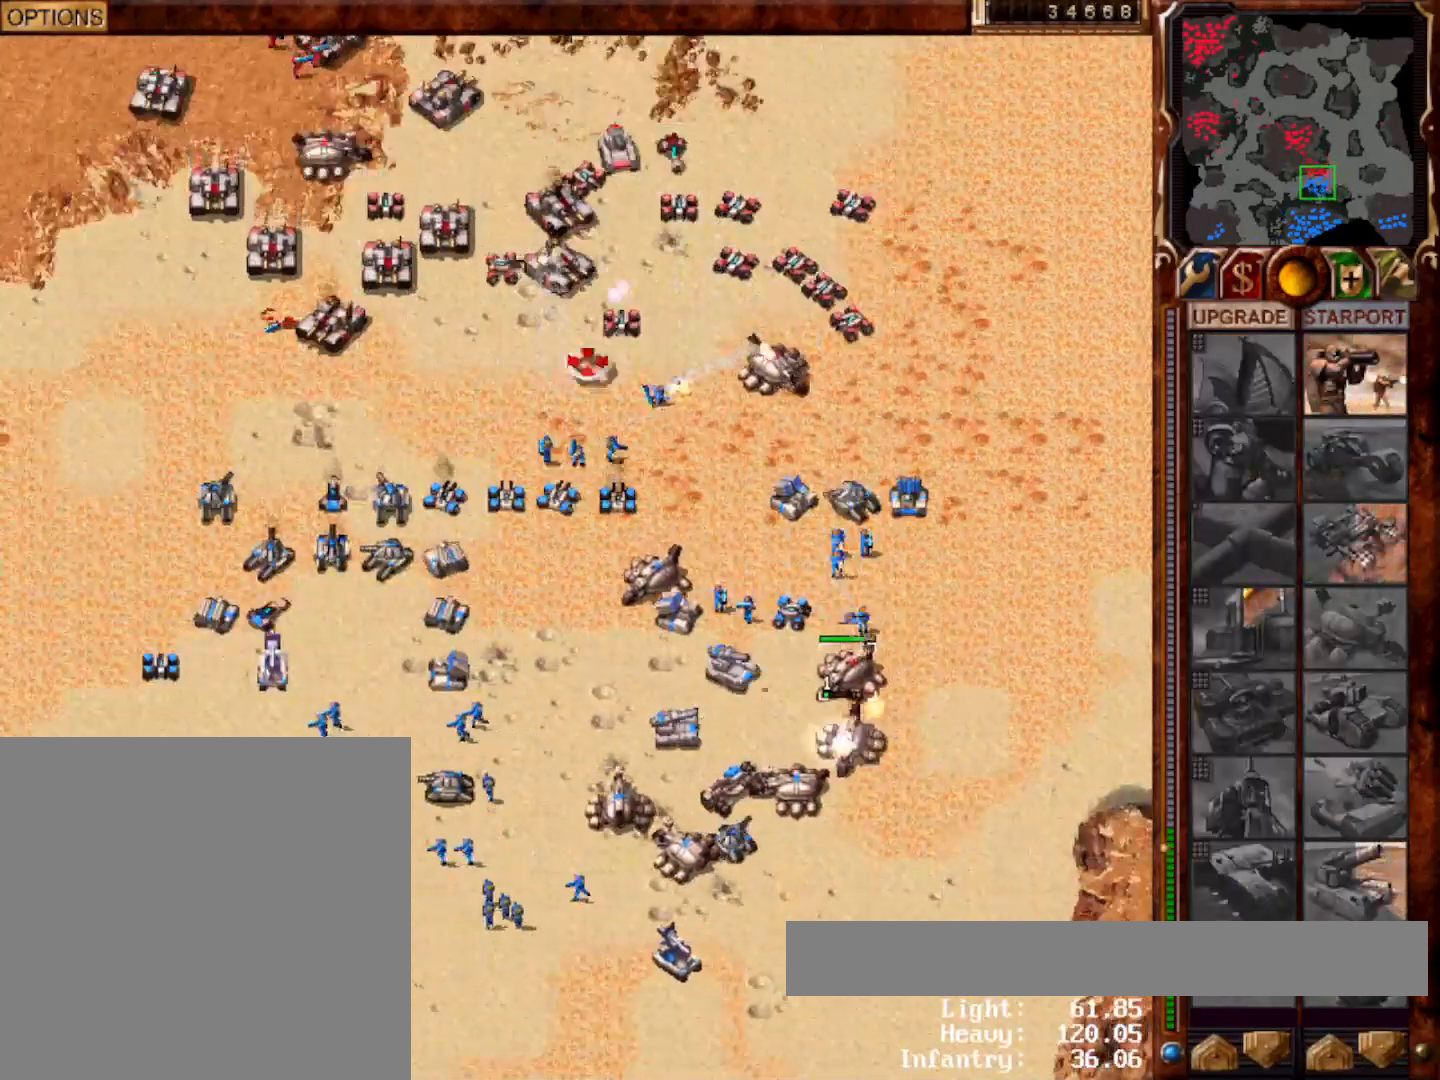
{"keys": ["s"], "mouse": [], "events": [[67, "g", "down"], [167, "g", "up"], [267, "mouse_left", "down"], [367, "mouse_left", "up"], [400, "s", "down"]]}
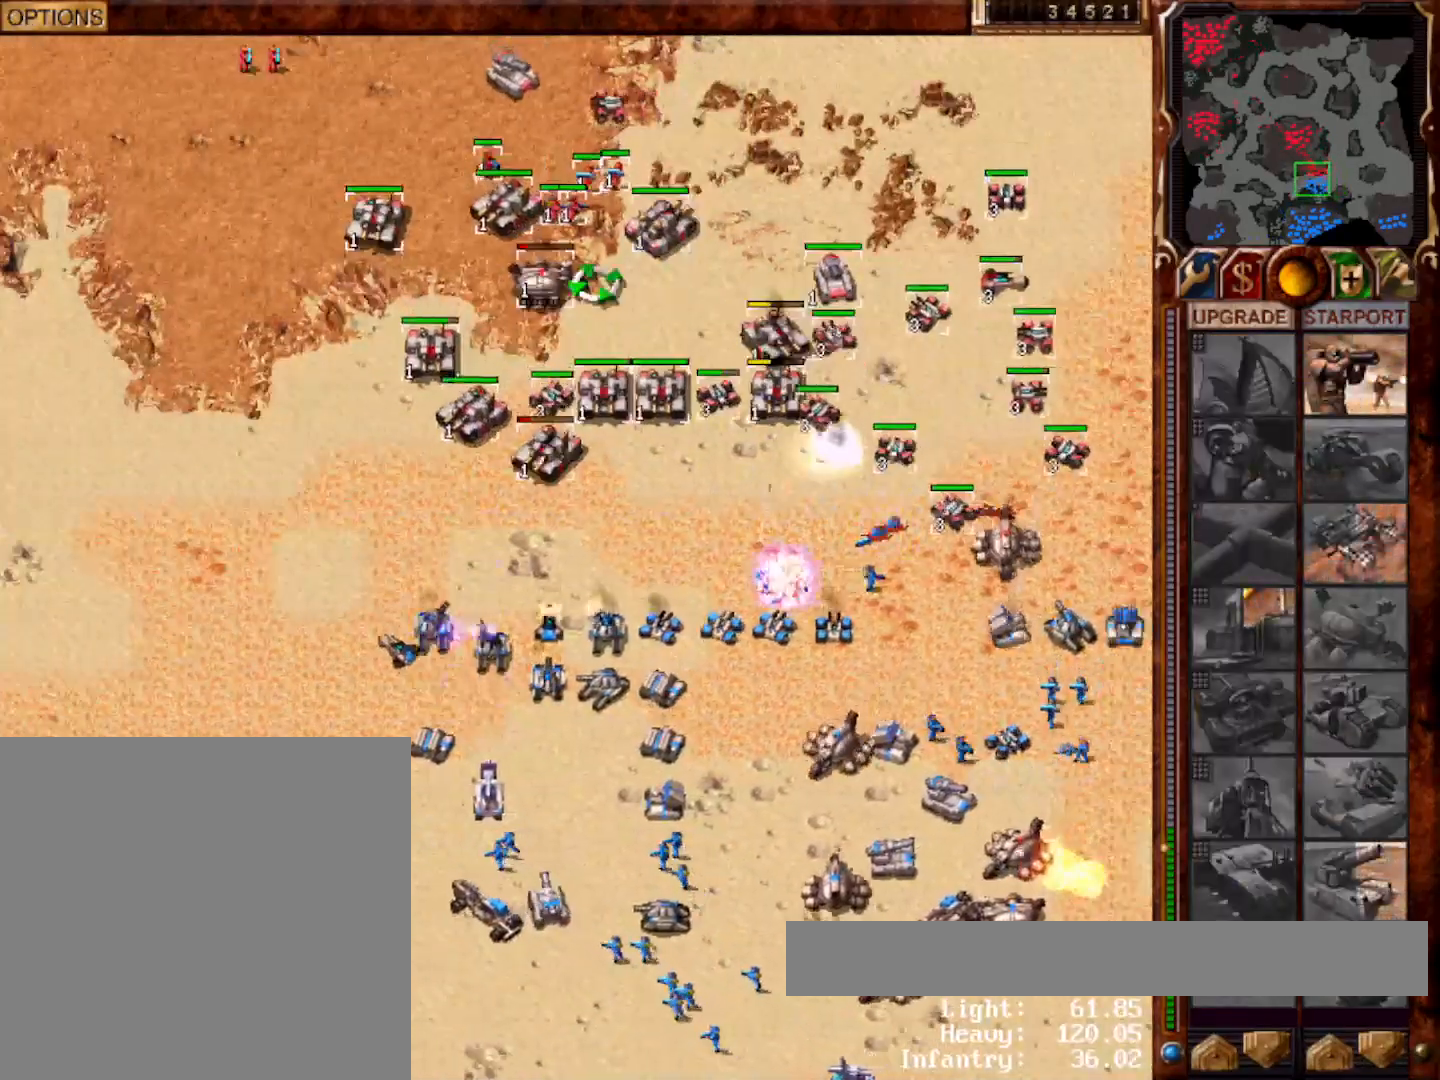
{"keys": [], "mouse": [], "events": [[67, "s", "up"], [200, "mouse_left", "down"], [300, "mouse_left", "up"]]}